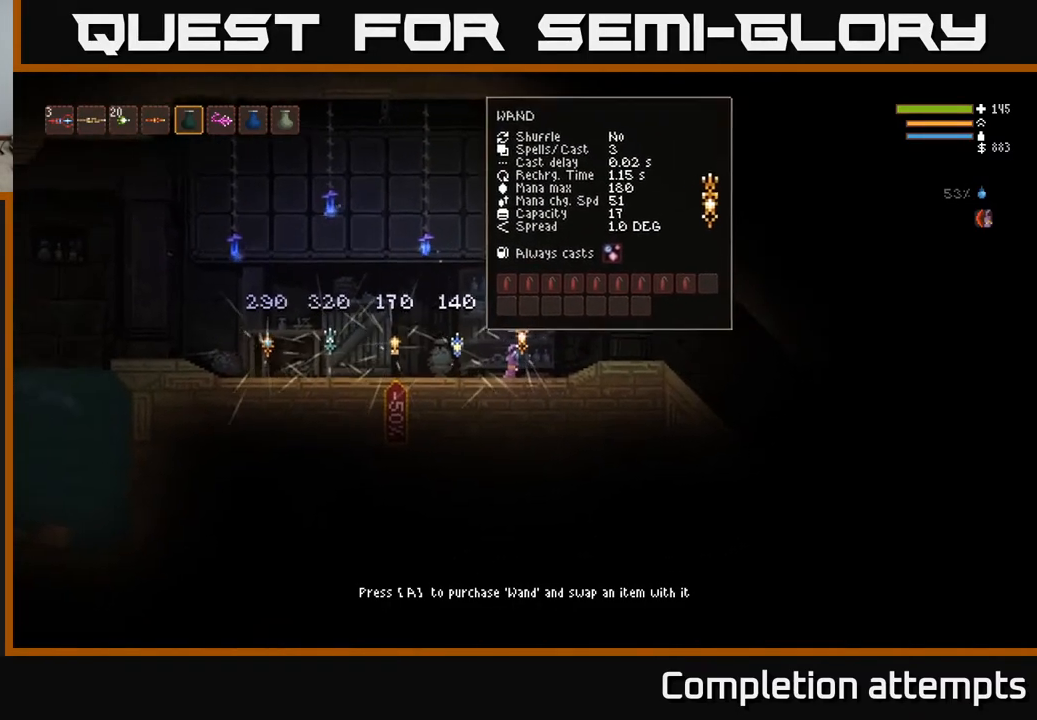
Gameplay with a controller (Xbox layout); each line is a JSON object with the inputs held at the frame after it. "events" lists button and stick changes between this image and that frame as [ms after this image, input, new state], when the widget could be followed in between.
{"buttons": [], "left_stick": "center", "right_stick": "center", "events": []}
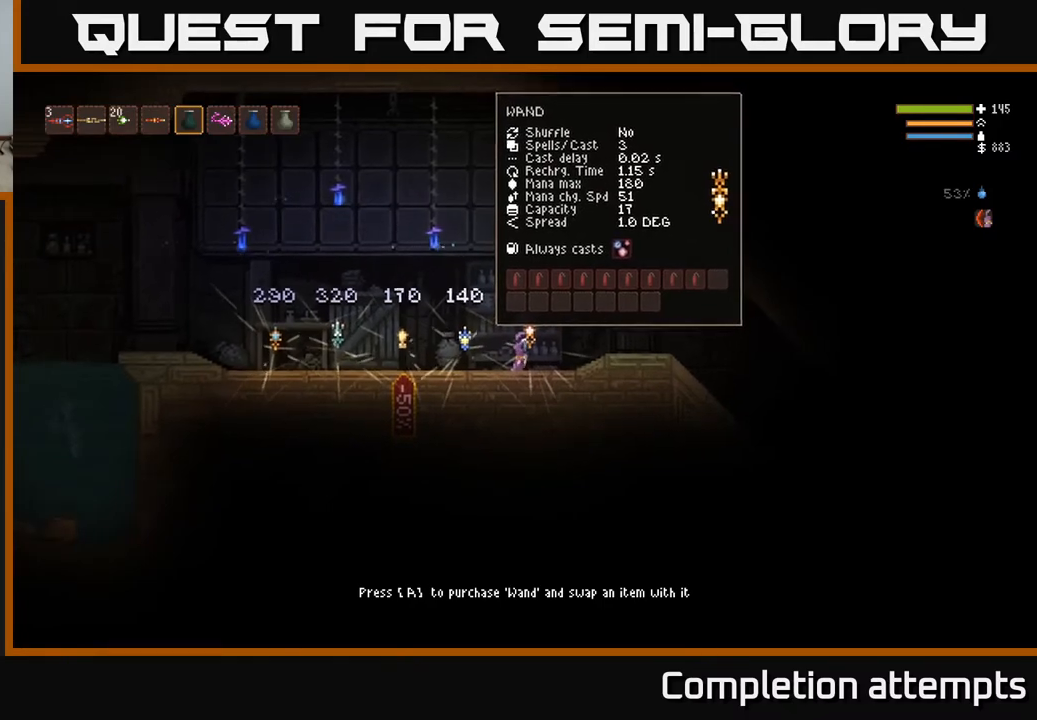
{"buttons": [], "left_stick": "right", "right_stick": "right", "events": [[50, "left_stick", "up"], [183, "left_stick", "up-right"], [300, "left_stick", "right"], [333, "right_stick", "right"]]}
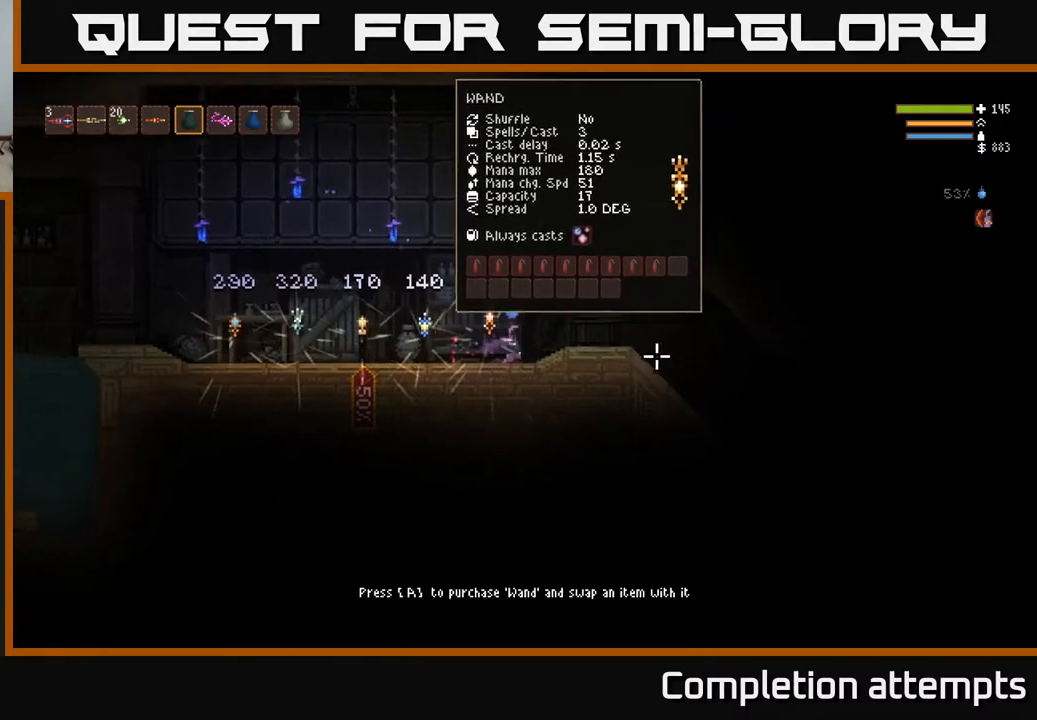
{"buttons": [], "left_stick": "right", "right_stick": "right", "events": [[67, "L2", "down"], [183, "L2", "up"]]}
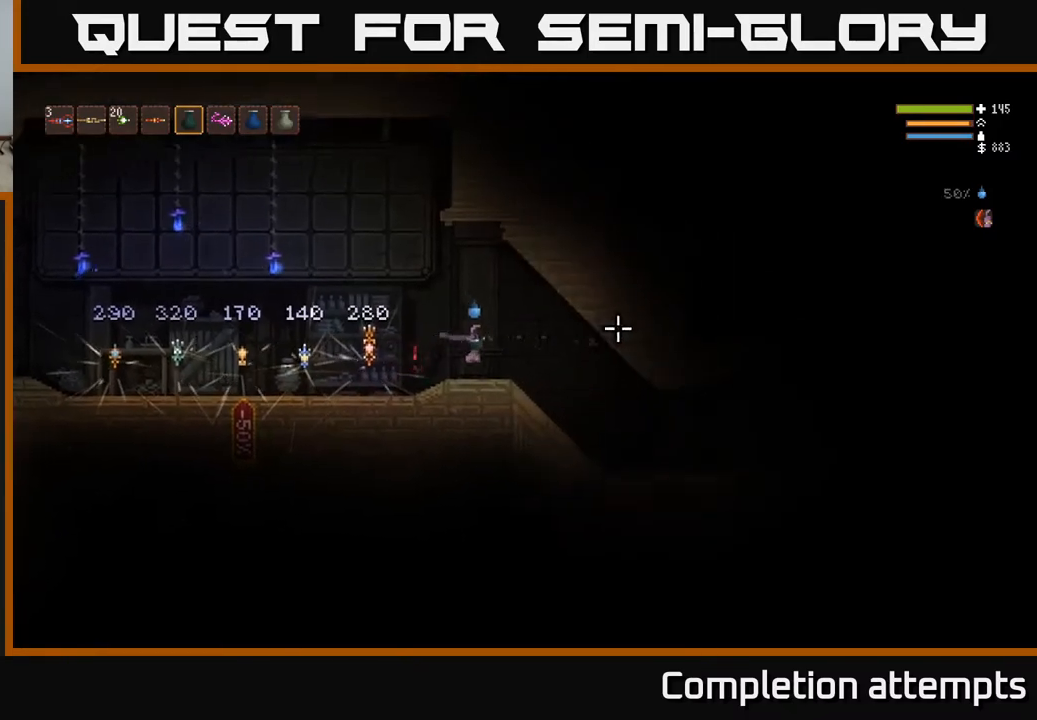
{"buttons": [], "left_stick": "right", "right_stick": "right", "events": []}
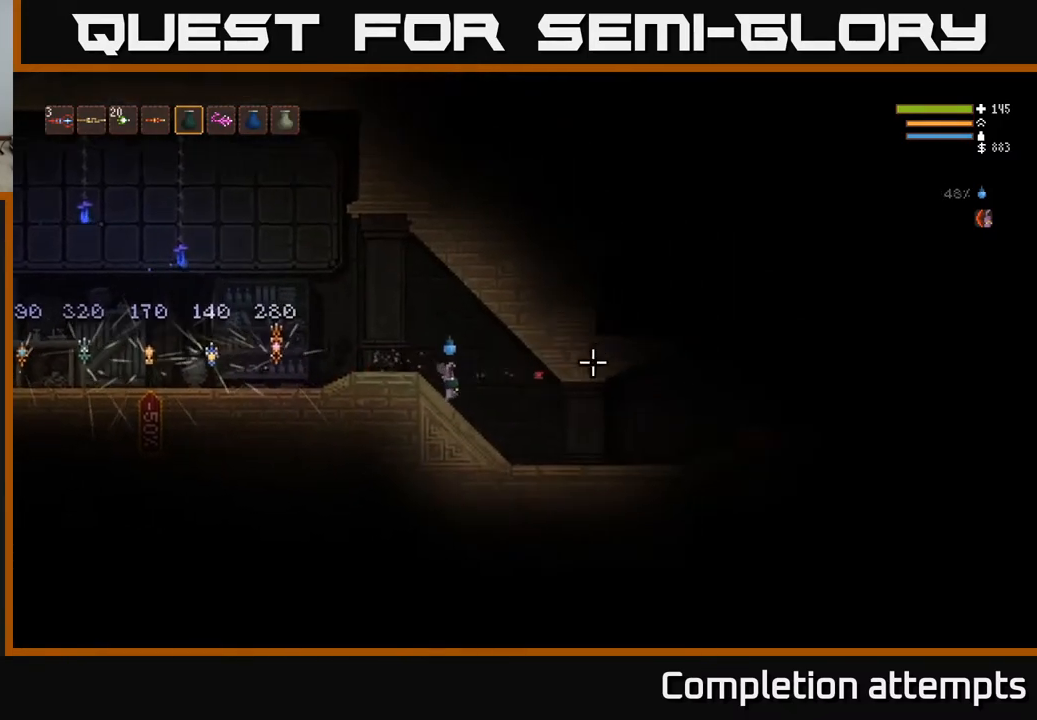
{"buttons": [], "left_stick": "right", "right_stick": "right", "events": [[367, "L1", "down"], [483, "L1", "up"]]}
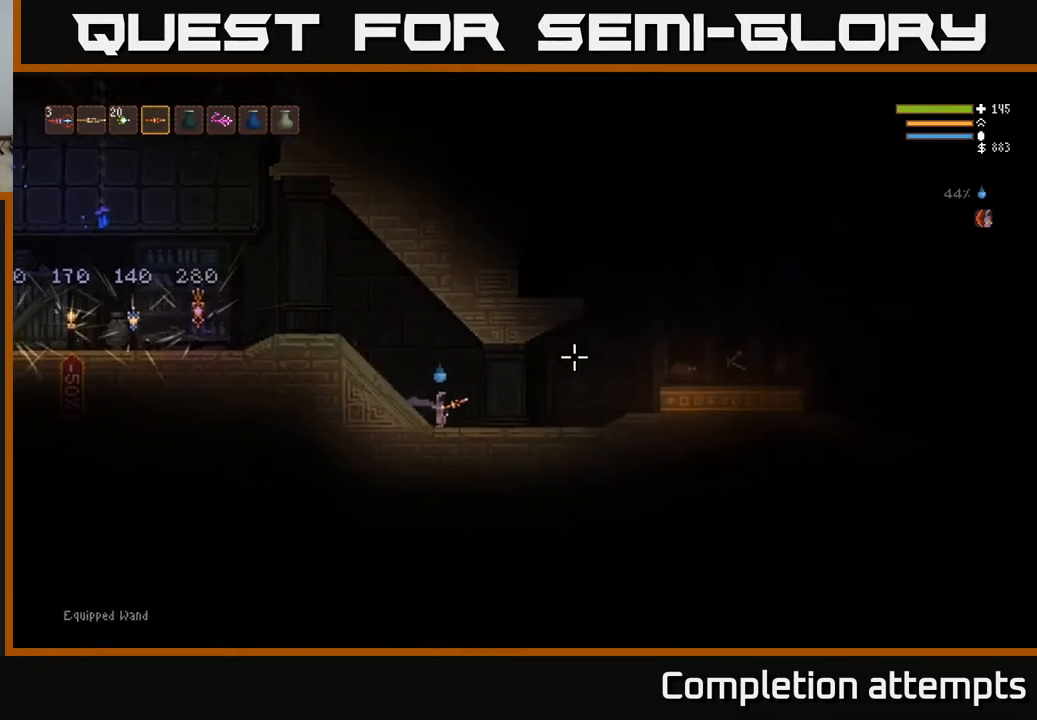
{"buttons": [], "left_stick": "right", "right_stick": "right", "events": []}
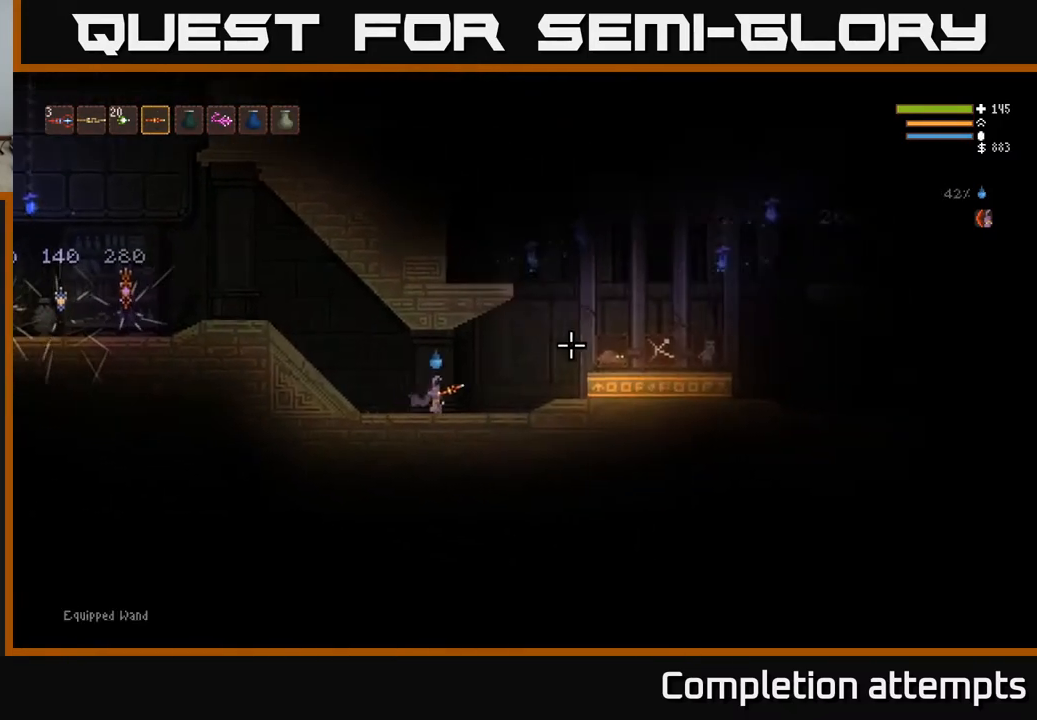
{"buttons": [], "left_stick": "right", "right_stick": "right", "events": []}
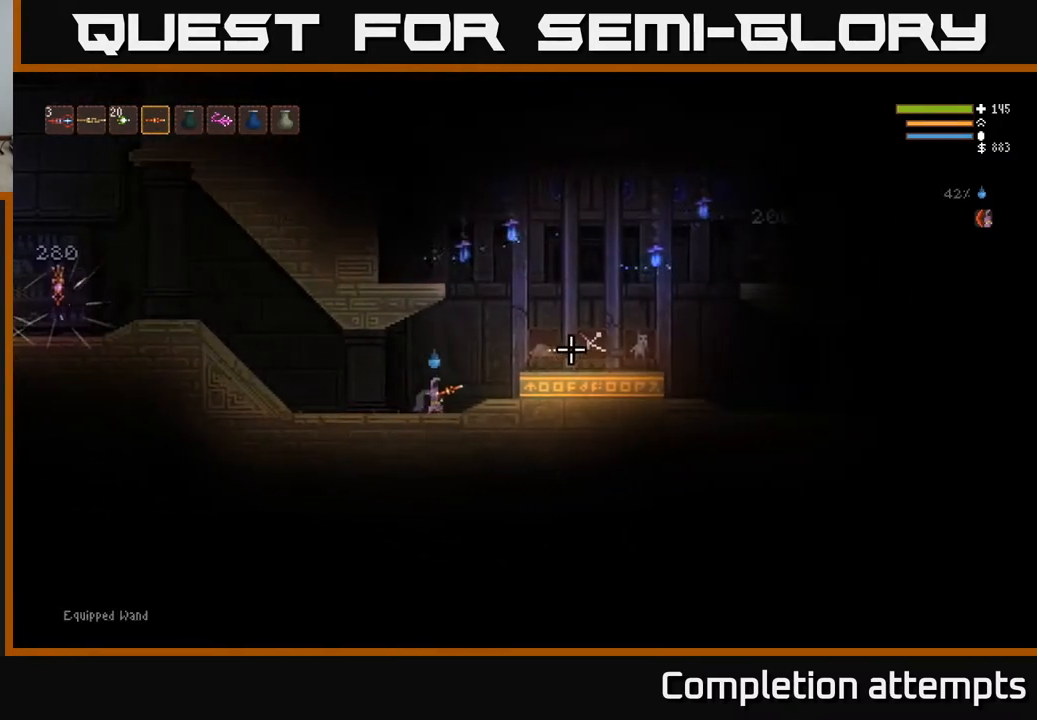
{"buttons": [], "left_stick": "right", "right_stick": "right", "events": [[217, "L2", "down"], [400, "L2", "up"]]}
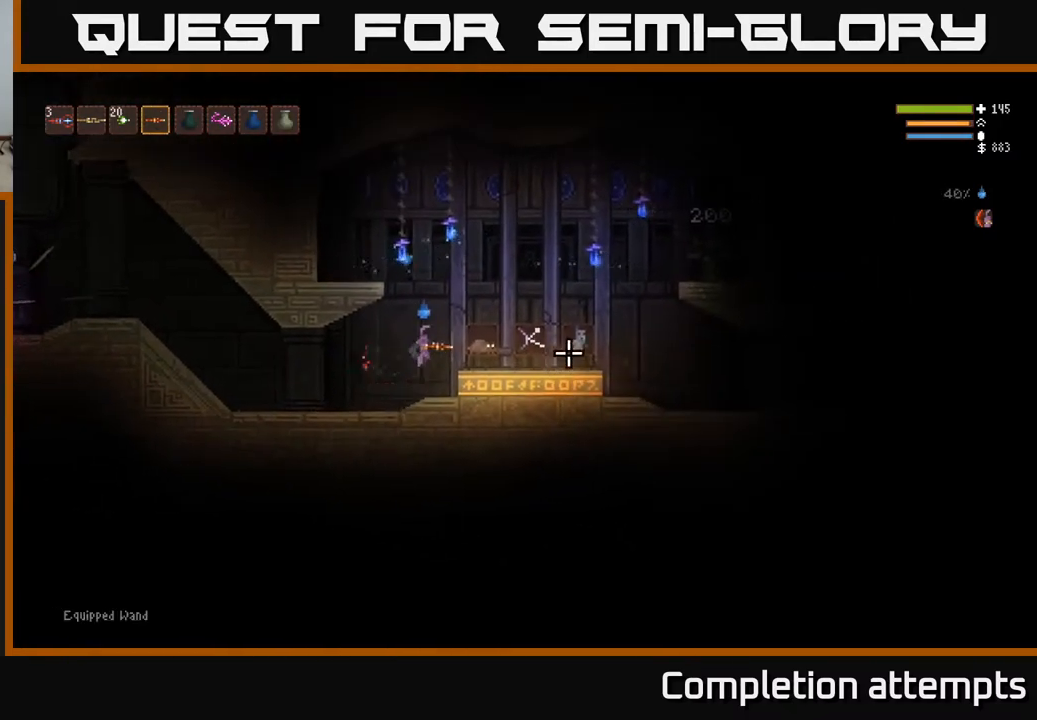
{"buttons": [], "left_stick": "center", "right_stick": "right", "events": [[333, "left_stick", "center"]]}
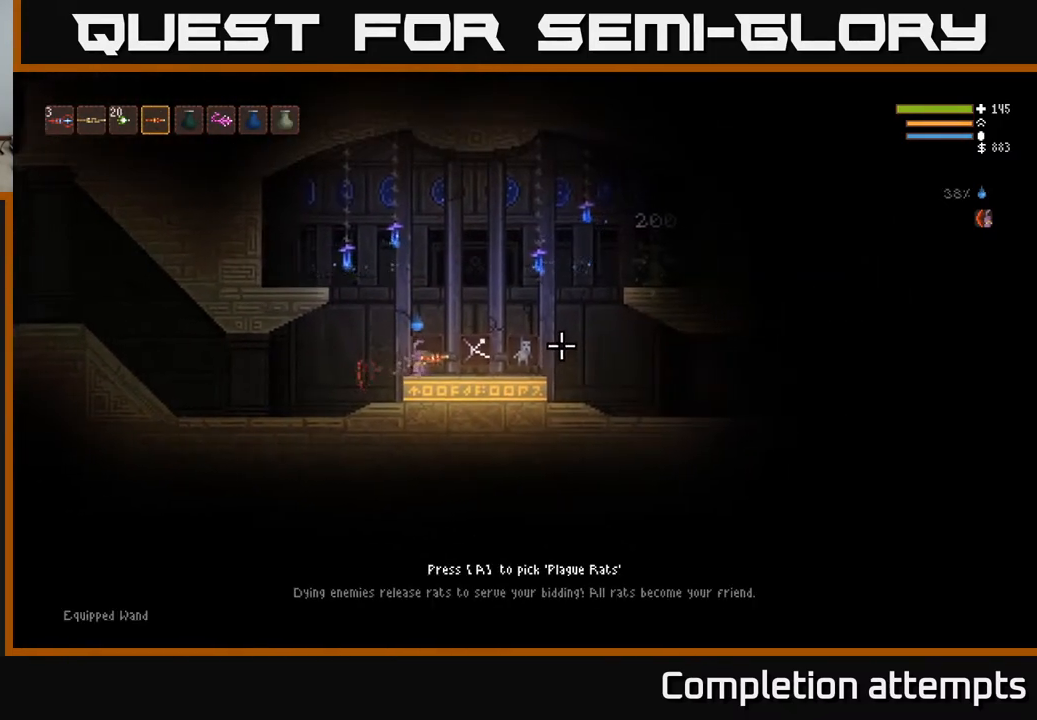
{"buttons": [], "left_stick": "center", "right_stick": "right", "events": []}
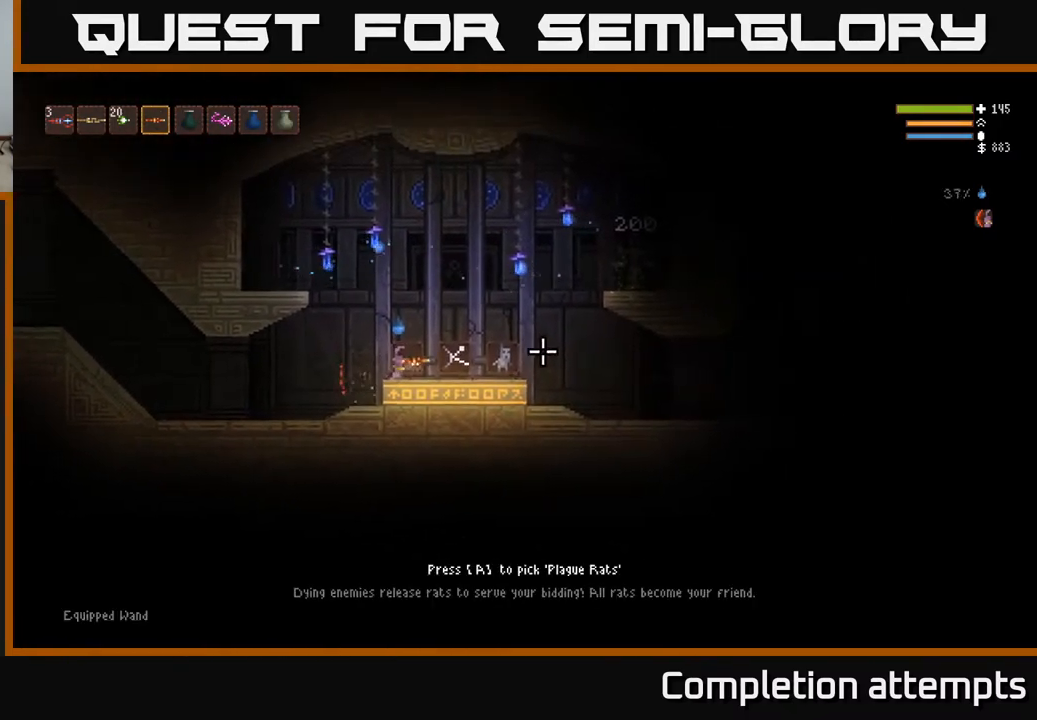
{"buttons": [], "left_stick": "center", "right_stick": "right", "events": []}
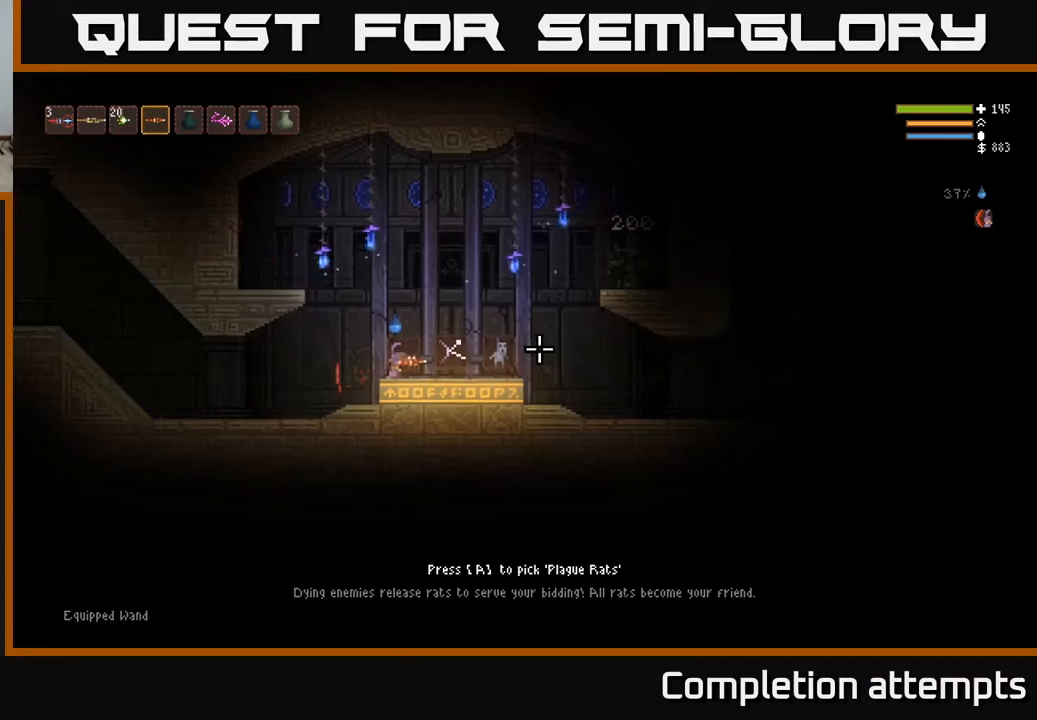
{"buttons": [], "left_stick": "center", "right_stick": "right", "events": [[67, "left_stick", "right"], [450, "left_stick", "center"]]}
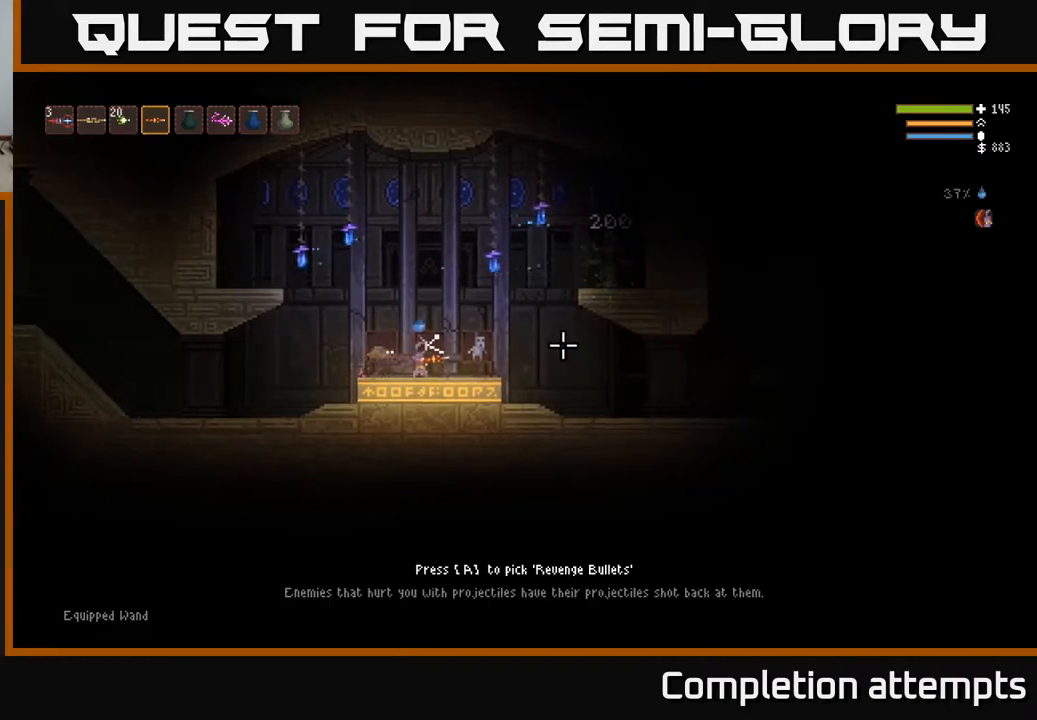
{"buttons": [], "left_stick": "center", "right_stick": "right", "events": []}
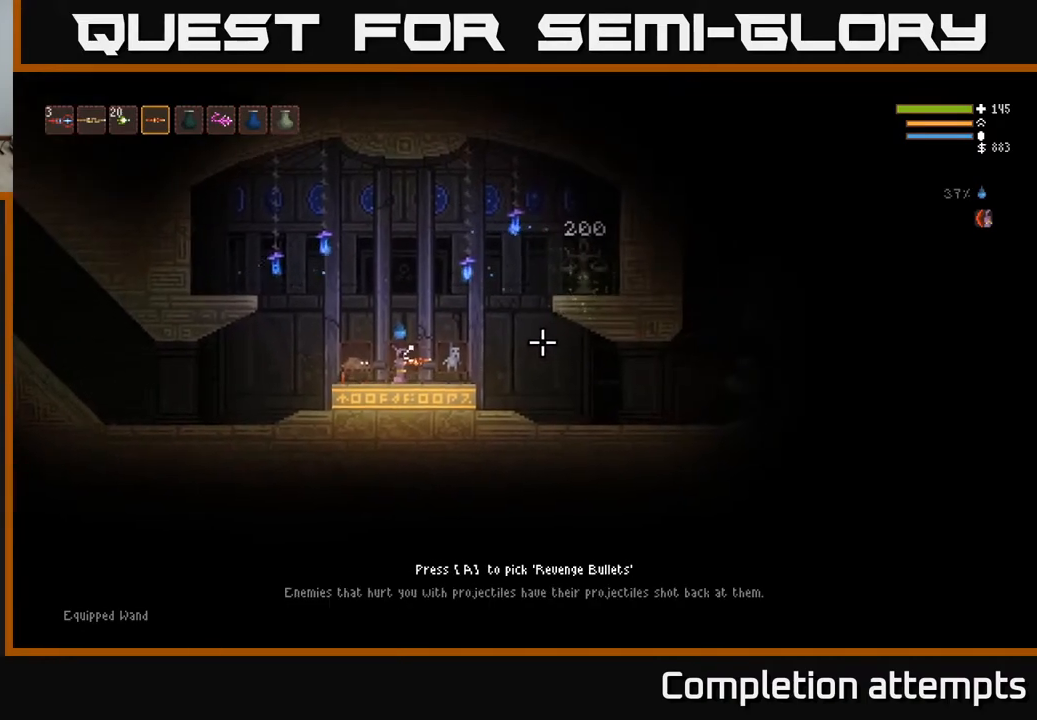
{"buttons": [], "left_stick": "center", "right_stick": "right", "events": [[283, "left_stick", "right"], [383, "left_stick", "center"]]}
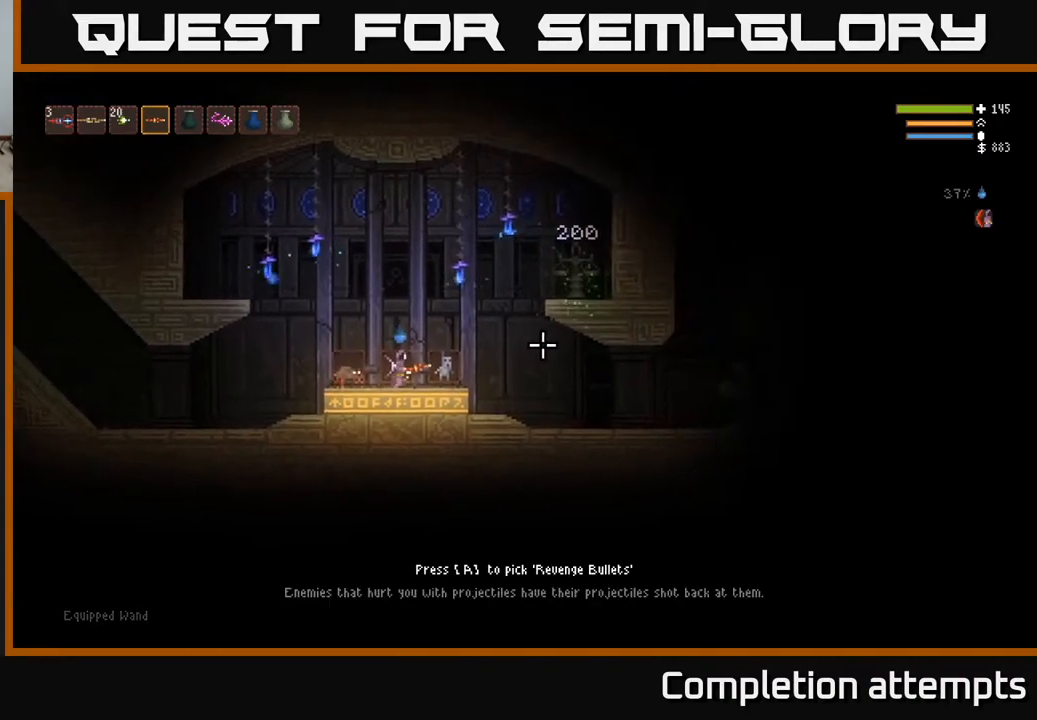
{"buttons": [], "left_stick": "center", "right_stick": "right", "events": []}
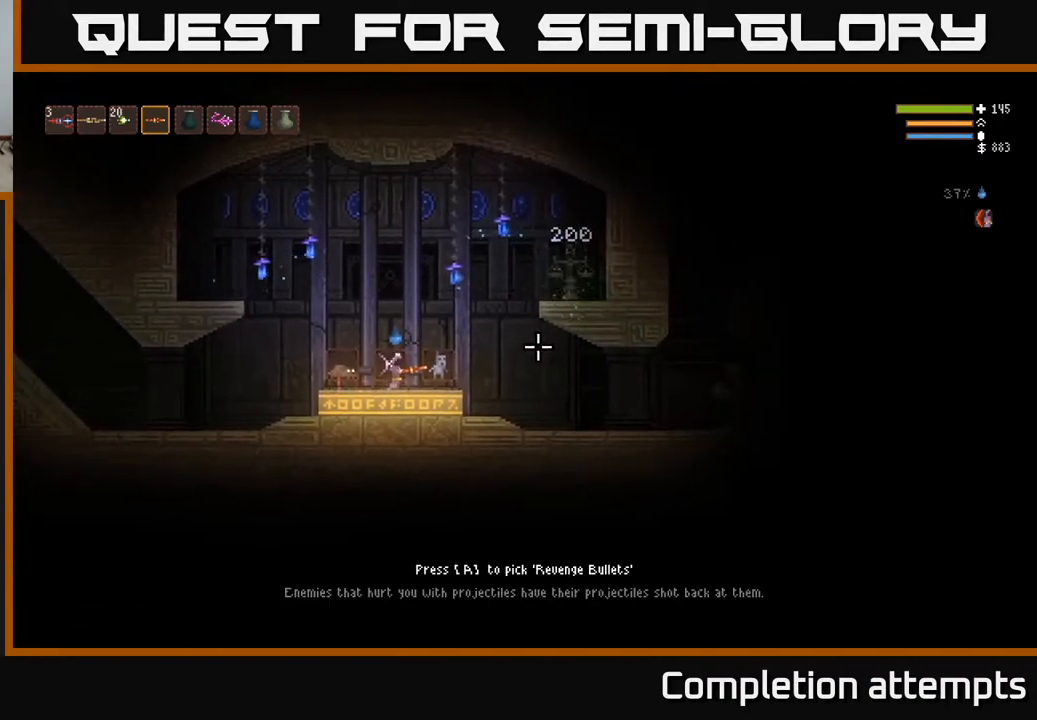
{"buttons": [], "left_stick": "center", "right_stick": "right", "events": []}
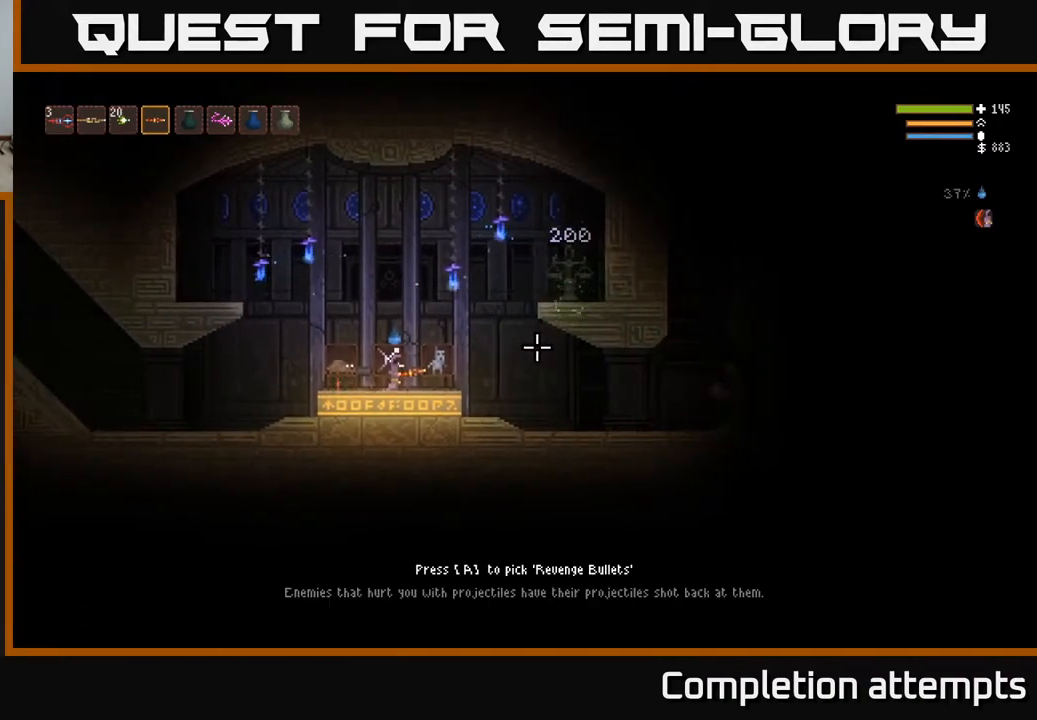
{"buttons": [], "left_stick": "center", "right_stick": "right", "events": [[33, "left_stick", "right"], [367, "left_stick", "center"]]}
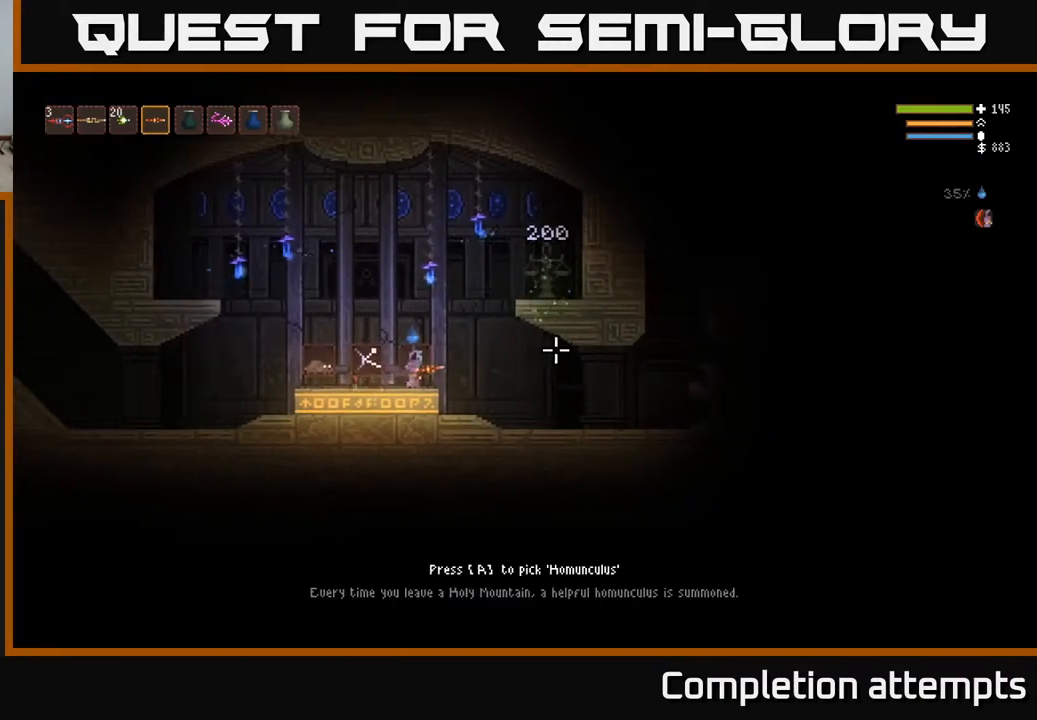
{"buttons": [], "left_stick": "center", "right_stick": "right", "events": []}
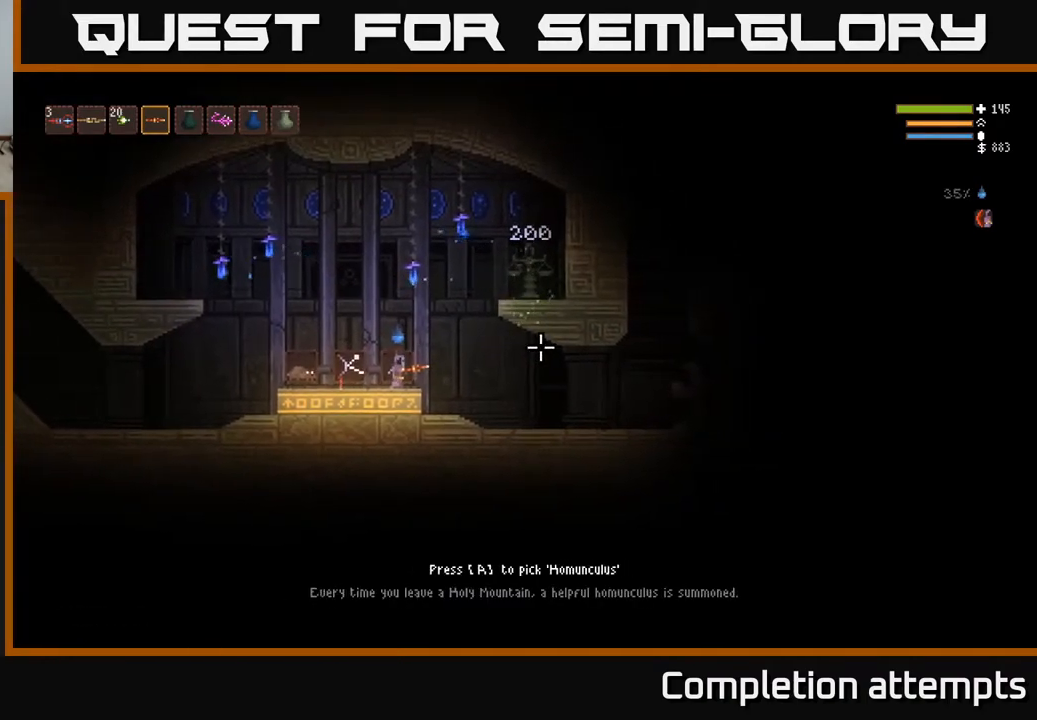
{"buttons": [], "left_stick": "center", "right_stick": "right", "events": []}
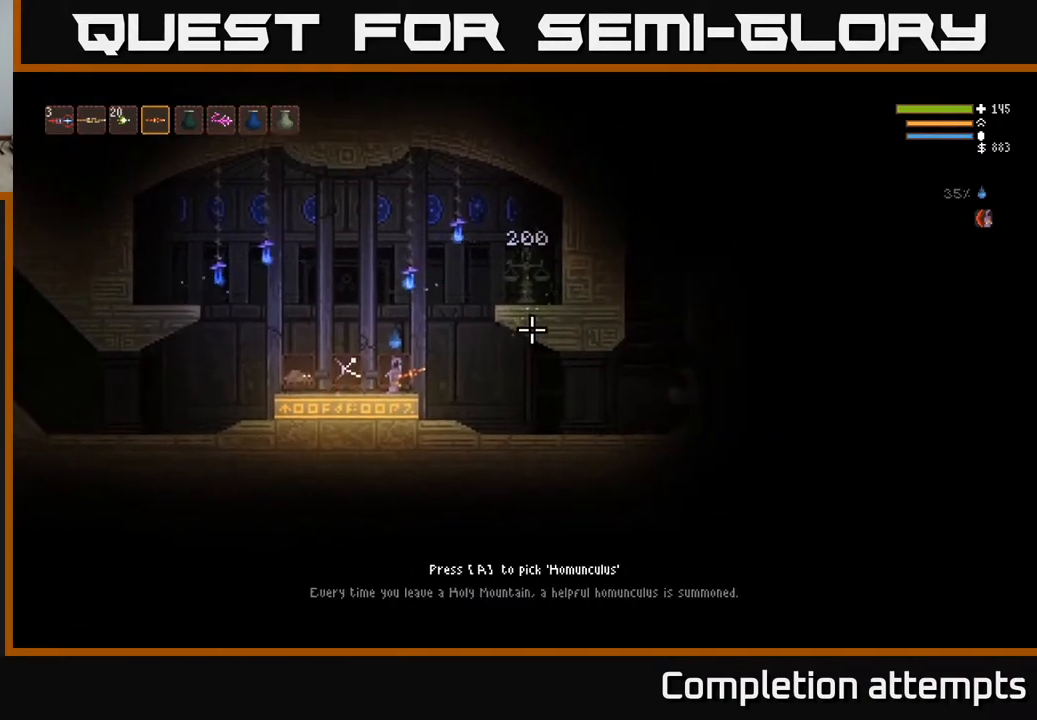
{"buttons": [], "left_stick": "center", "right_stick": "right", "events": [[150, "left_stick", "left"], [300, "left_stick", "center"]]}
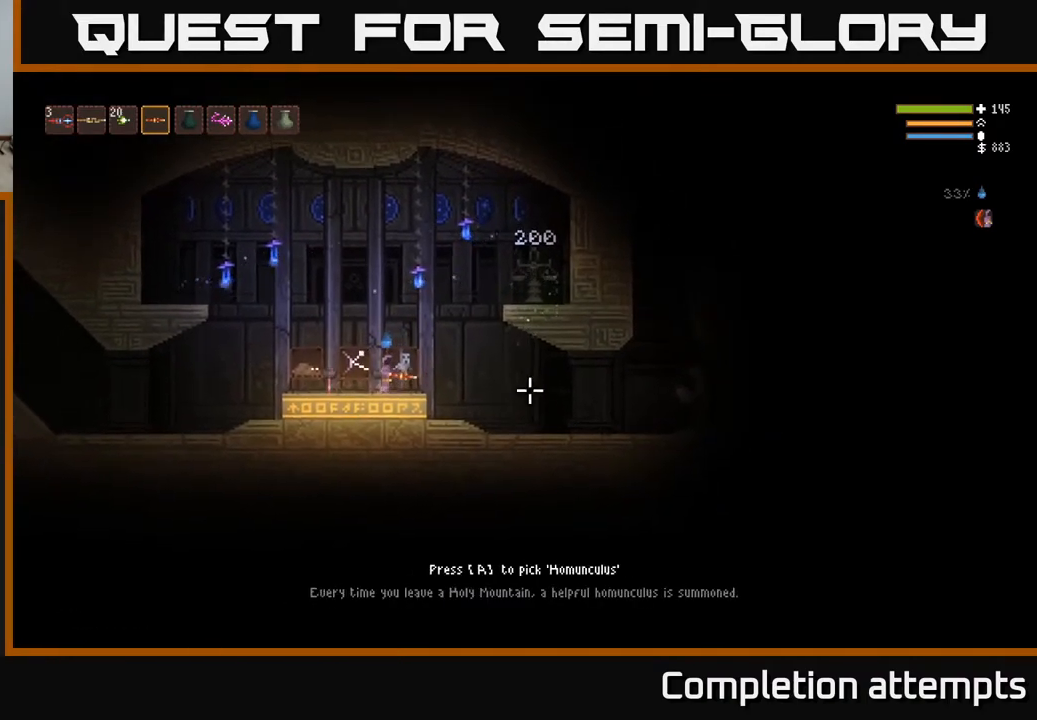
{"buttons": [], "left_stick": "center", "right_stick": "right", "events": []}
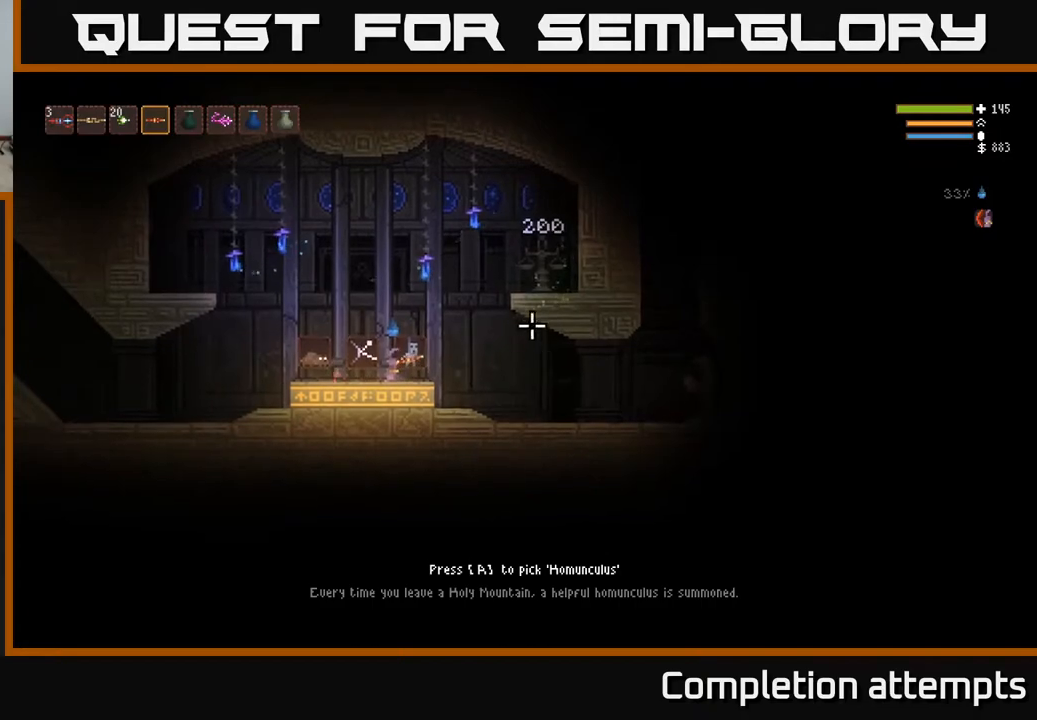
{"buttons": [], "left_stick": "center", "right_stick": "right", "events": []}
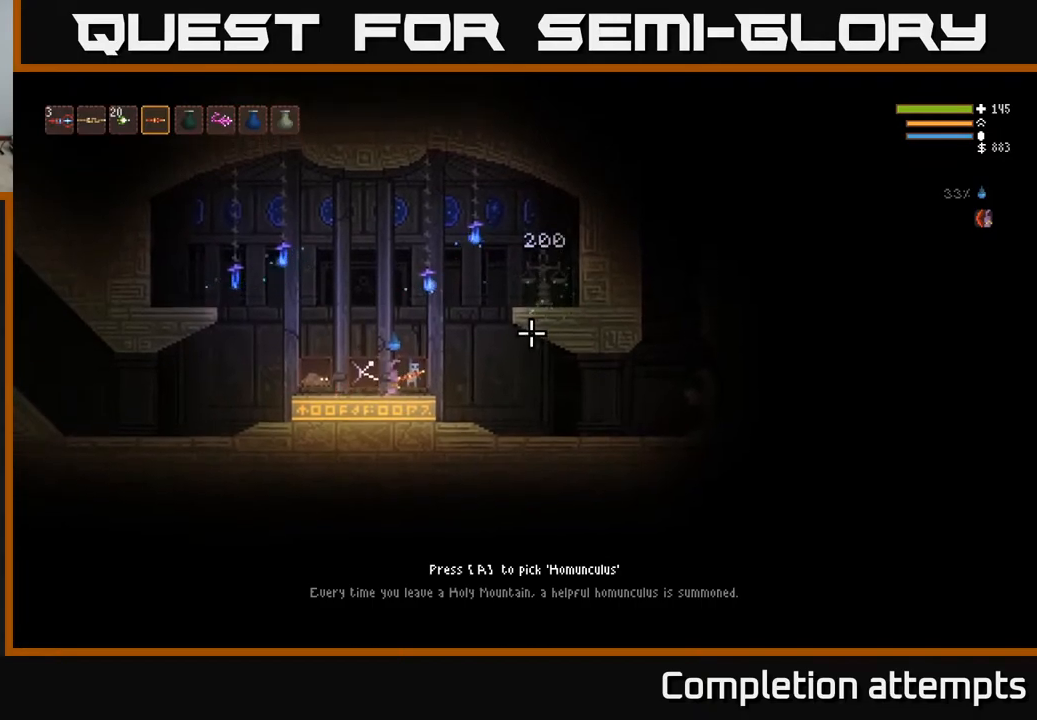
{"buttons": [], "left_stick": "left", "right_stick": "right", "events": [[500, "left_stick", "left"]]}
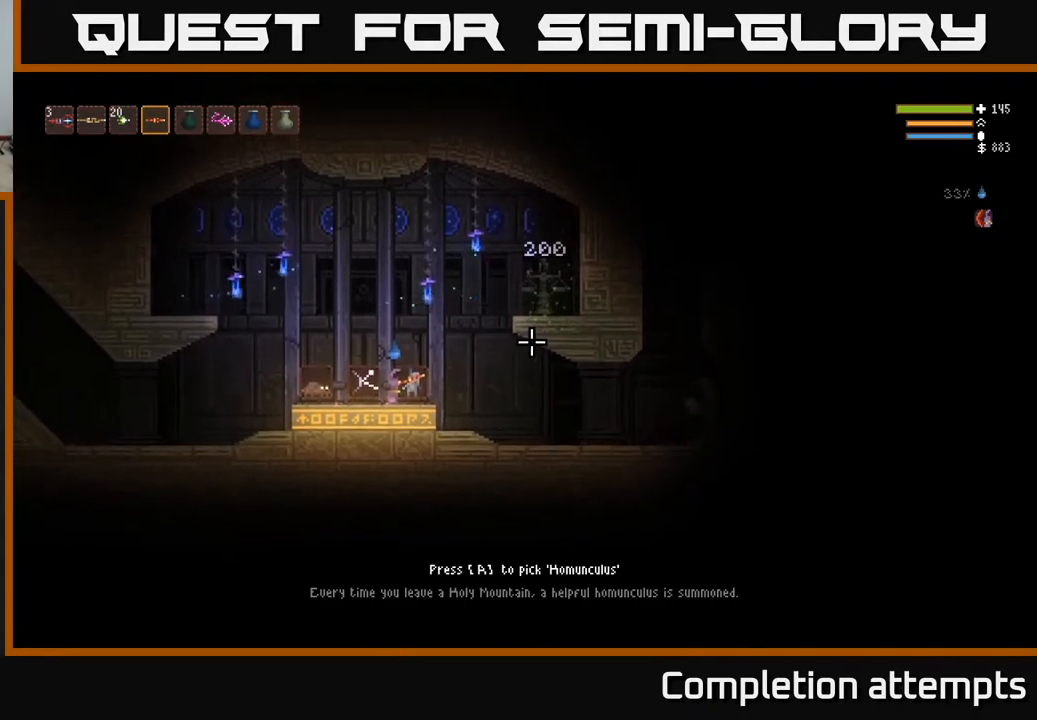
{"buttons": [], "left_stick": "center", "right_stick": "right", "events": [[300, "left_stick", "center"]]}
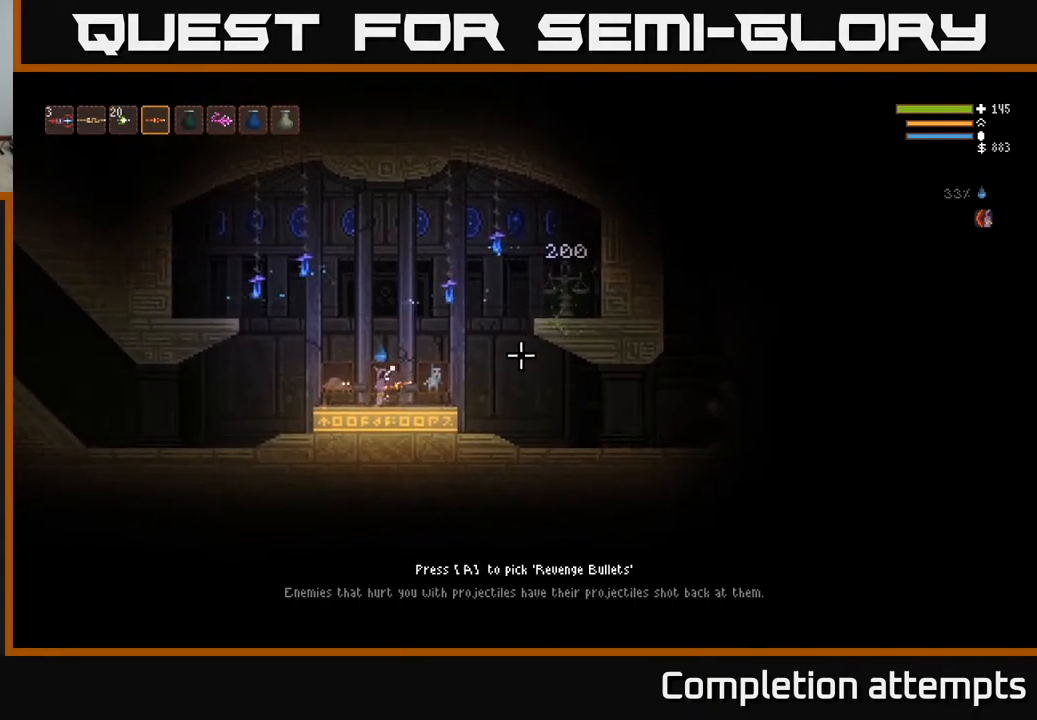
{"buttons": [], "left_stick": "center", "right_stick": "right", "events": []}
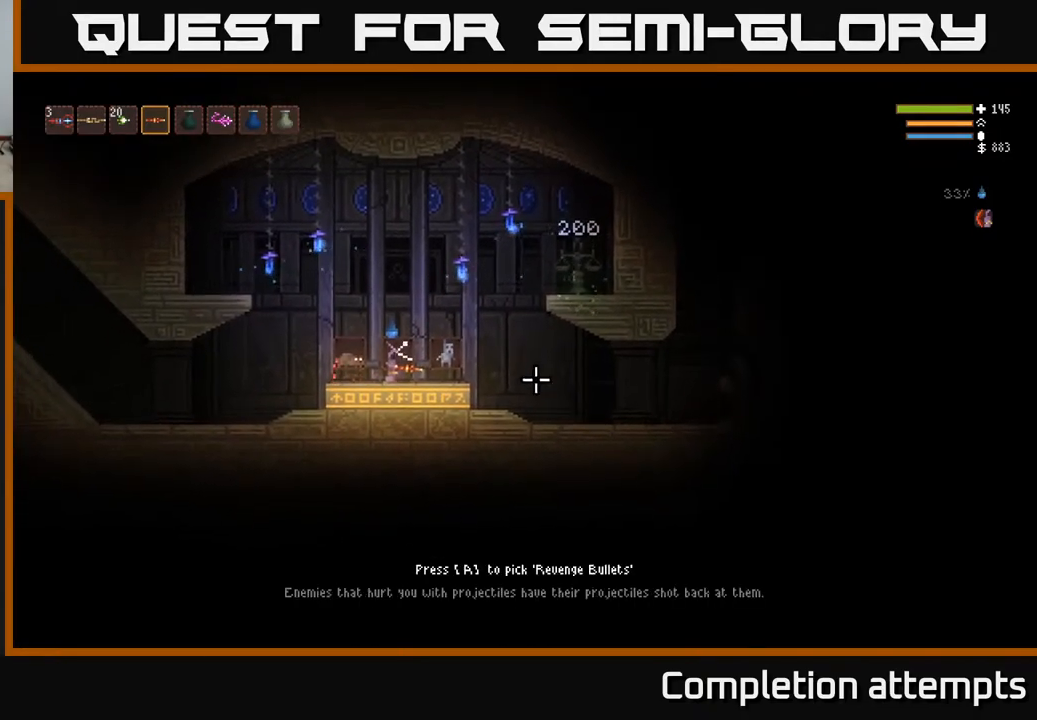
{"buttons": [], "left_stick": "center", "right_stick": "center", "events": [[217, "right_stick", "center"]]}